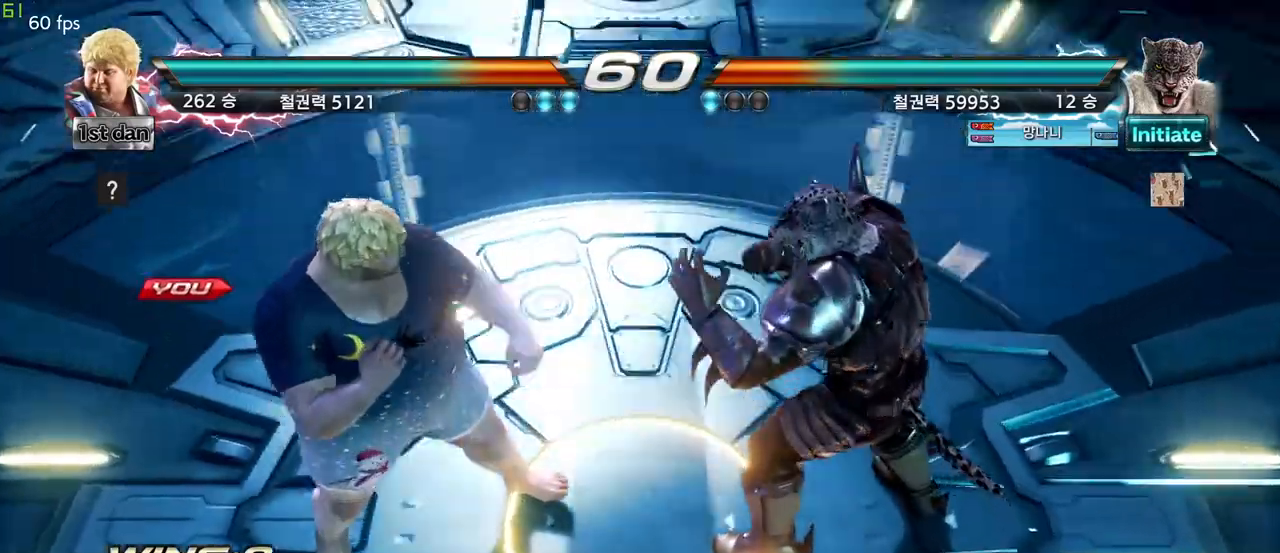
Gameplay with a controller (arcade stick); each line is a JSON object with the inputs held at the frame after it (dt_ms = milliseconds from this image to that frame). "events" lists button and stick changes between this image and that frame as [ms after this image, input, new state], when the widget could be followed in between. Not read: L3 R3.
{"dt_ms": 500, "buttons": [], "left_stick": "center", "events": []}
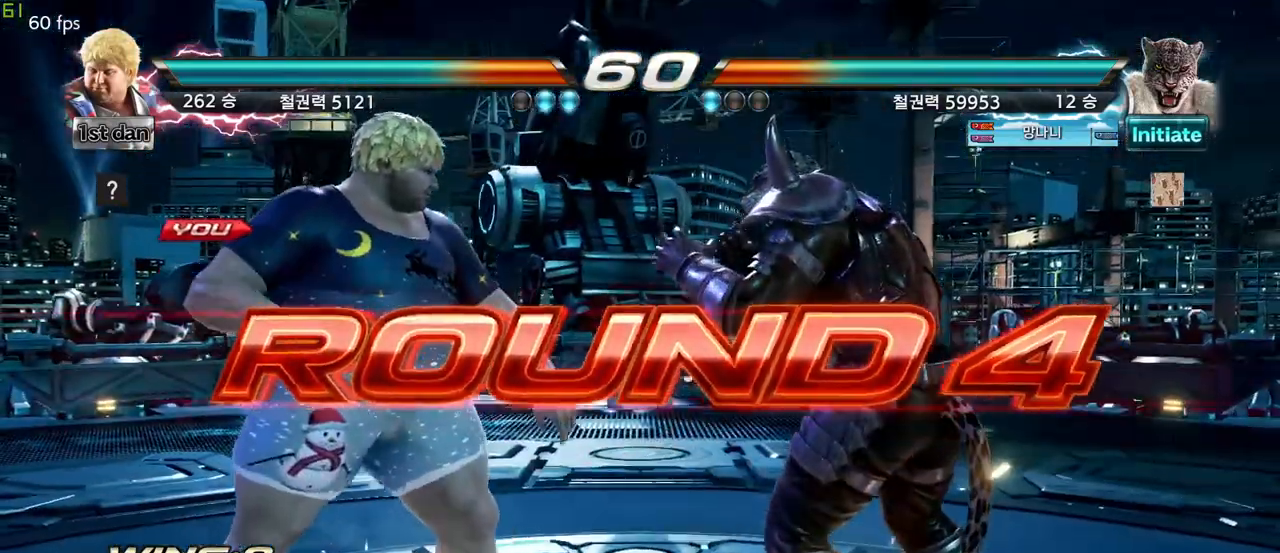
{"dt_ms": 500, "buttons": [], "left_stick": "center", "events": []}
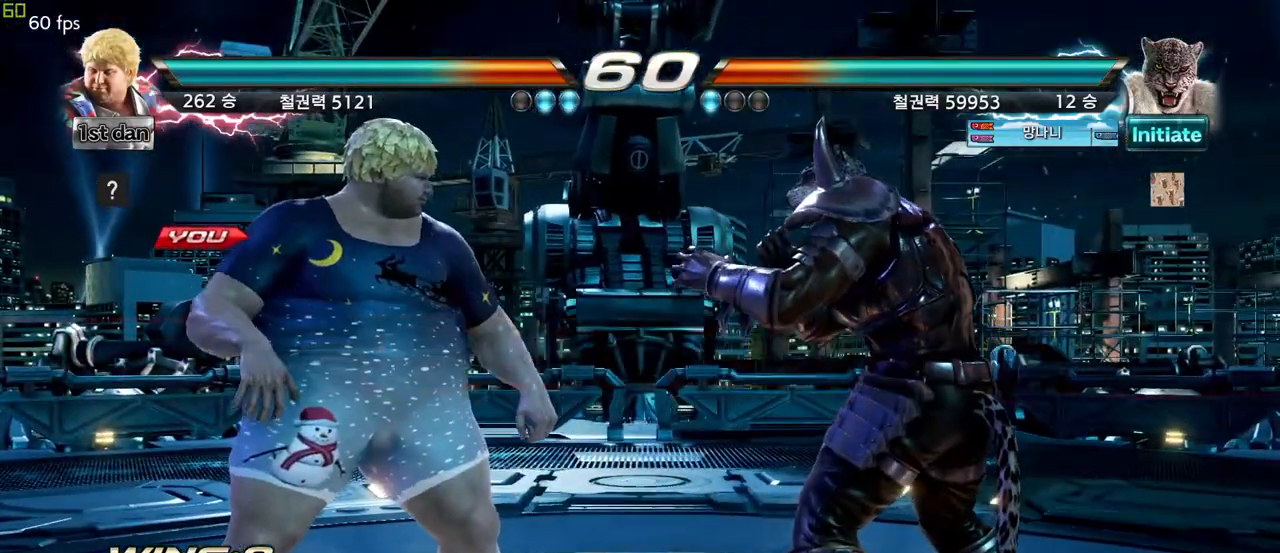
{"dt_ms": 500, "buttons": [], "left_stick": "center", "events": []}
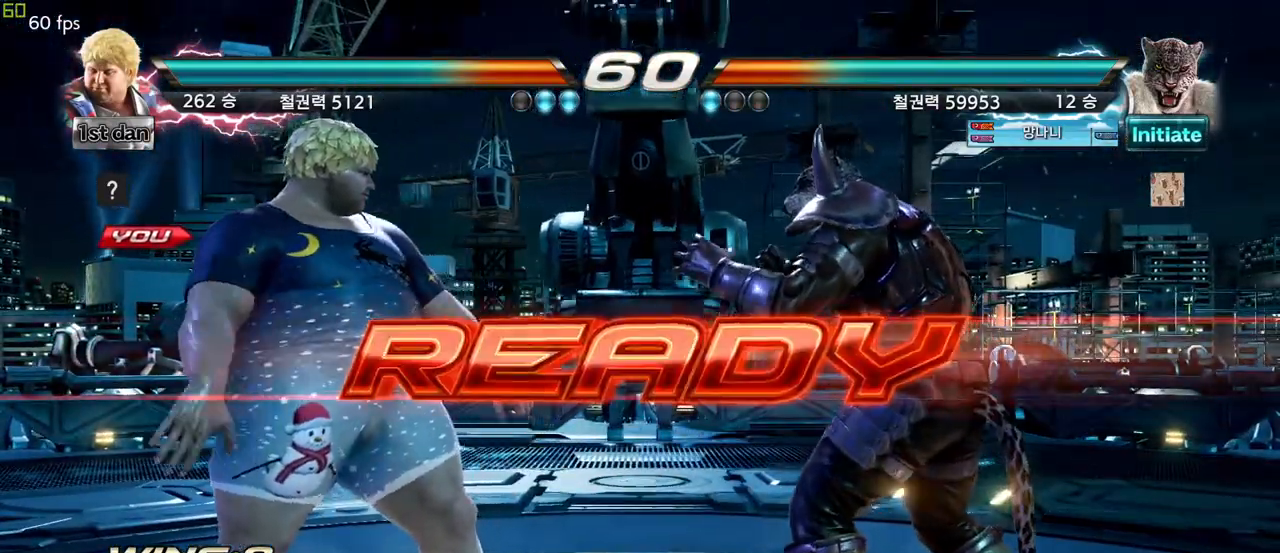
{"dt_ms": 500, "buttons": [], "left_stick": "center", "events": []}
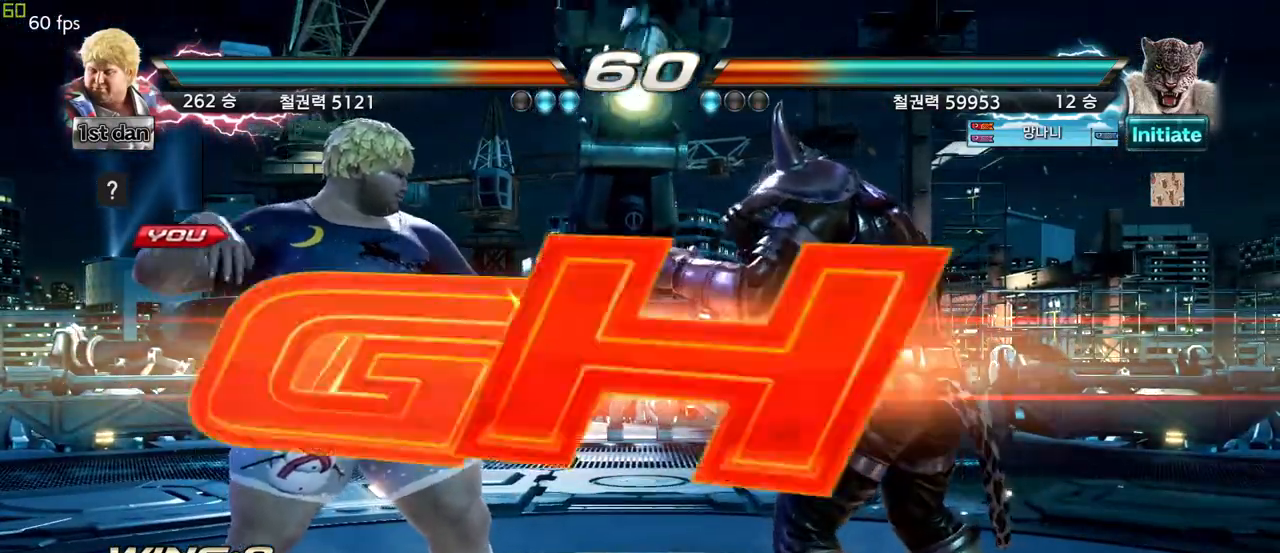
{"dt_ms": 500, "buttons": [], "left_stick": "up-left", "events": [[467, "left_stick", "up-left"]]}
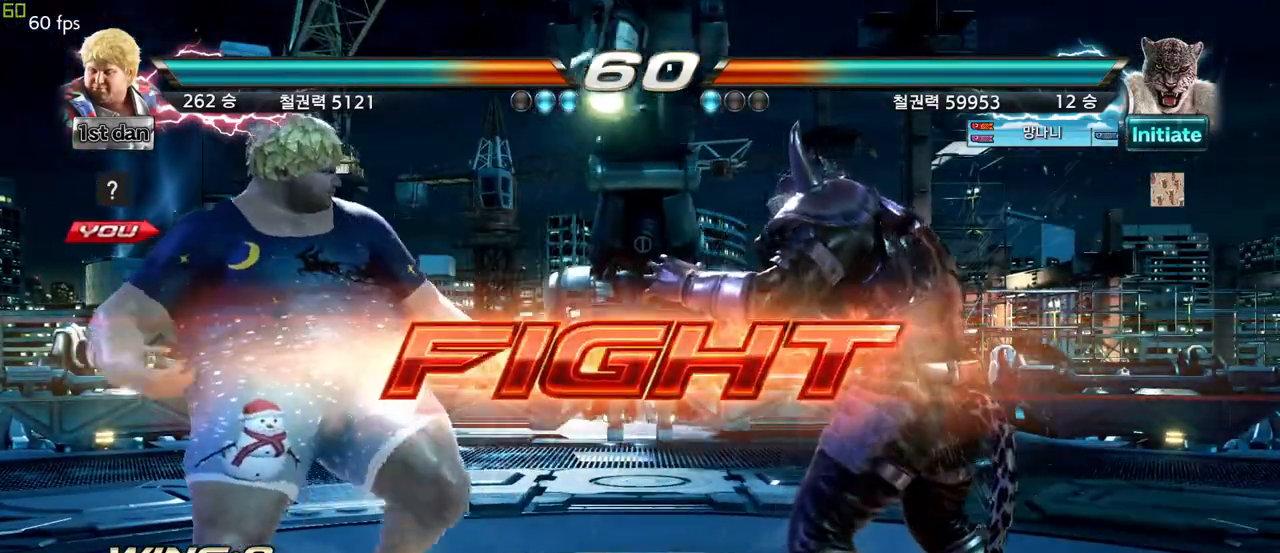
{"dt_ms": 500, "buttons": [], "left_stick": "left", "events": [[17, "CROSS", "down"], [117, "CROSS", "up"], [133, "left_stick", "center"], [433, "left_stick", "left"]]}
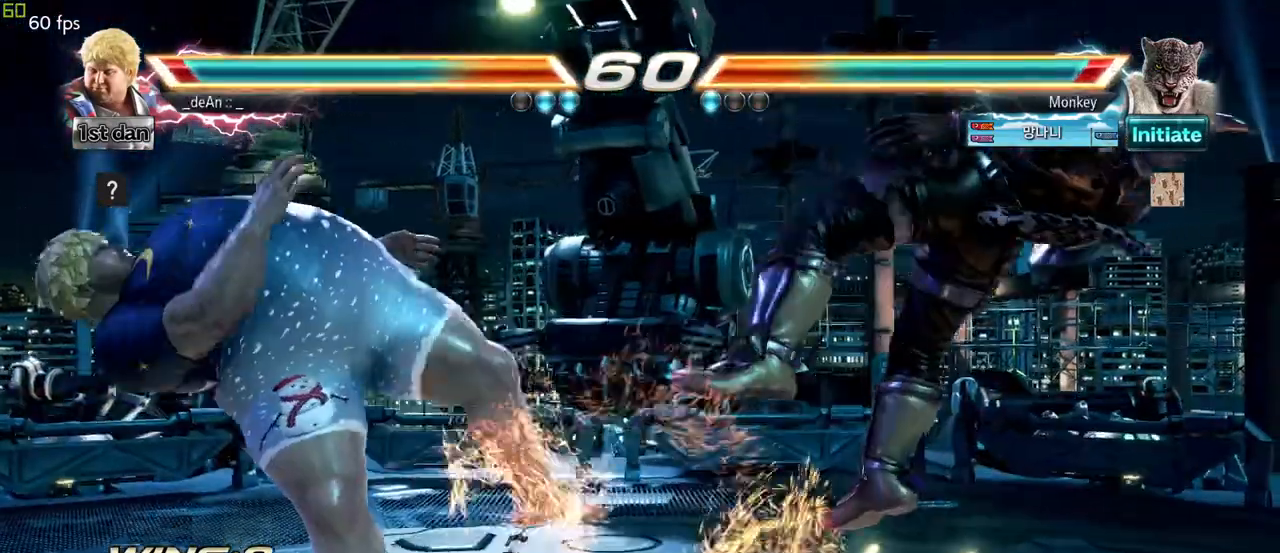
{"dt_ms": 500, "buttons": [], "left_stick": "center", "events": [[100, "left_stick", "center"]]}
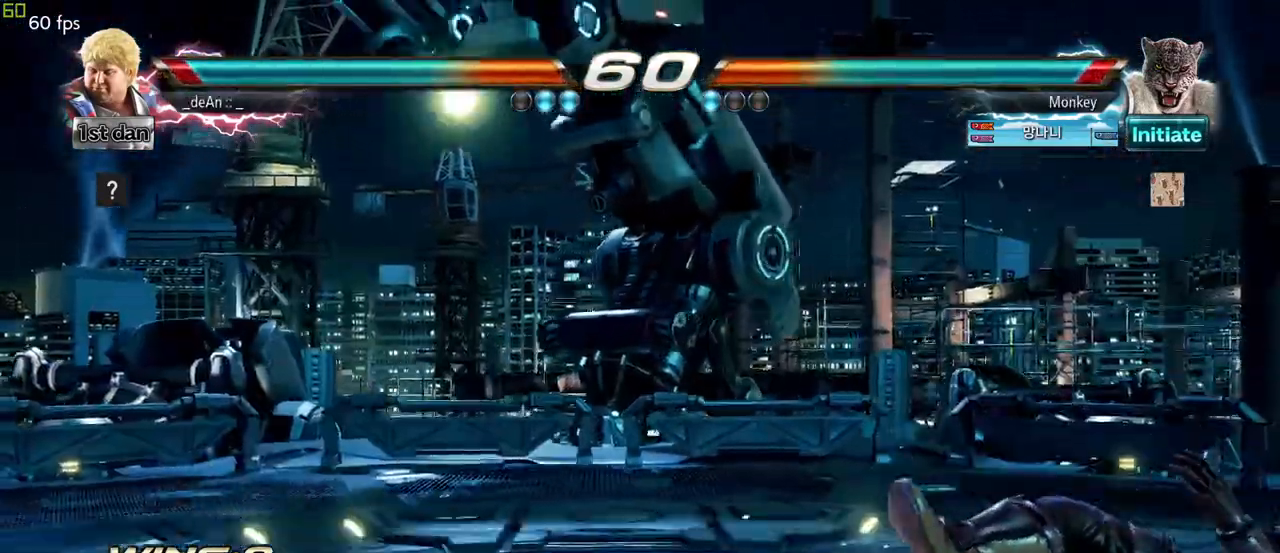
{"dt_ms": 500, "buttons": [], "left_stick": "center", "events": [[33, "left_stick", "up"], [250, "left_stick", "center"]]}
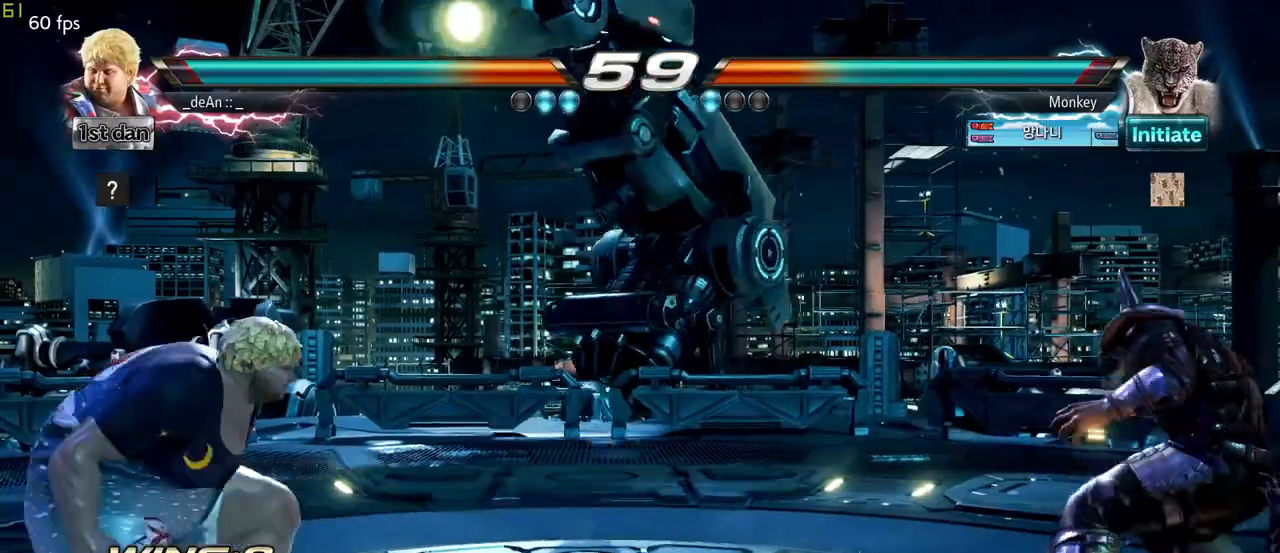
{"dt_ms": 500, "buttons": [], "left_stick": "center", "events": [[50, "left_stick", "right"], [83, "CIRCLE", "down"], [83, "CROSS", "down"], [167, "CIRCLE", "up"], [167, "CROSS", "up"], [250, "left_stick", "center"]]}
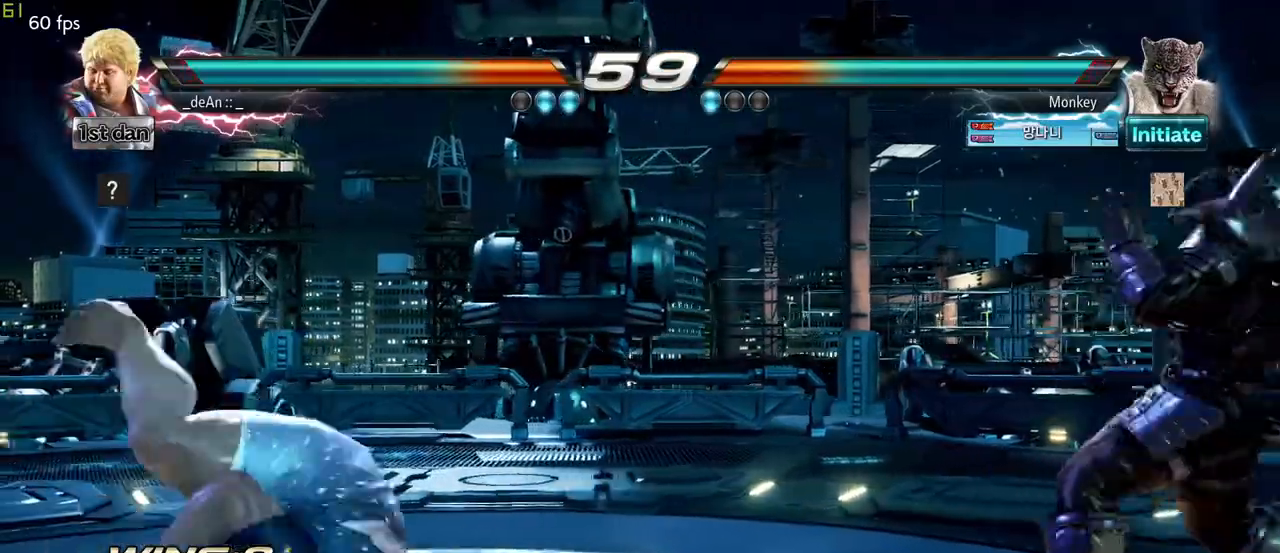
{"dt_ms": 500, "buttons": ["CIRCLE"], "left_stick": "center", "events": [[33, "CIRCLE", "down"], [100, "CIRCLE", "up"], [167, "CIRCLE", "down"], [250, "CIRCLE", "up"], [317, "CIRCLE", "down"], [383, "CIRCLE", "up"], [450, "CIRCLE", "down"]]}
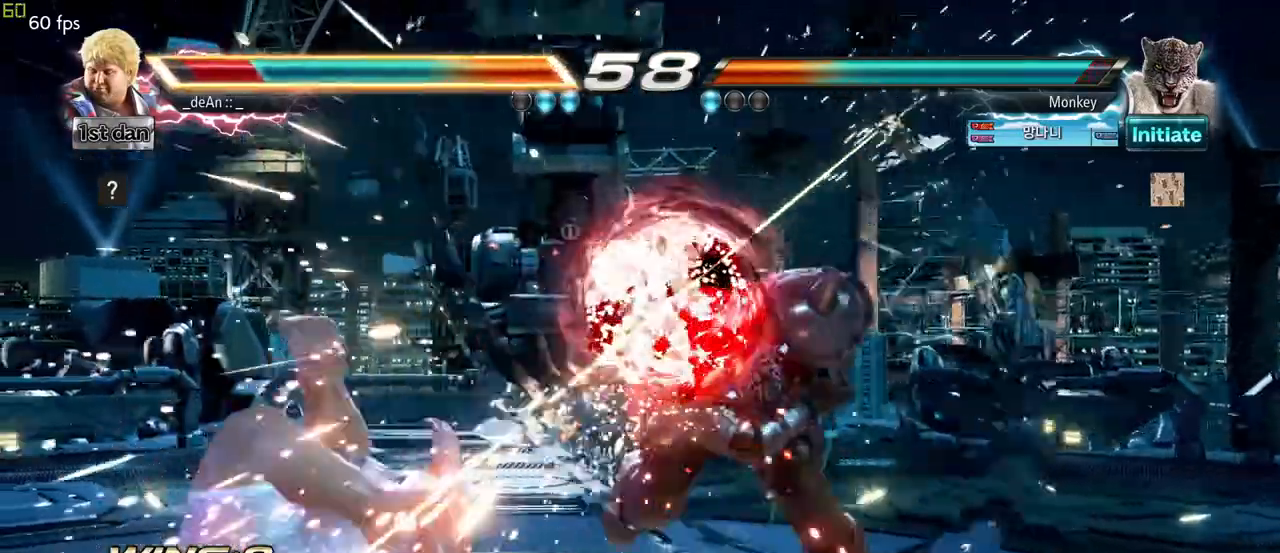
{"dt_ms": 500, "buttons": [], "left_stick": "center", "events": [[83, "CIRCLE", "up"]]}
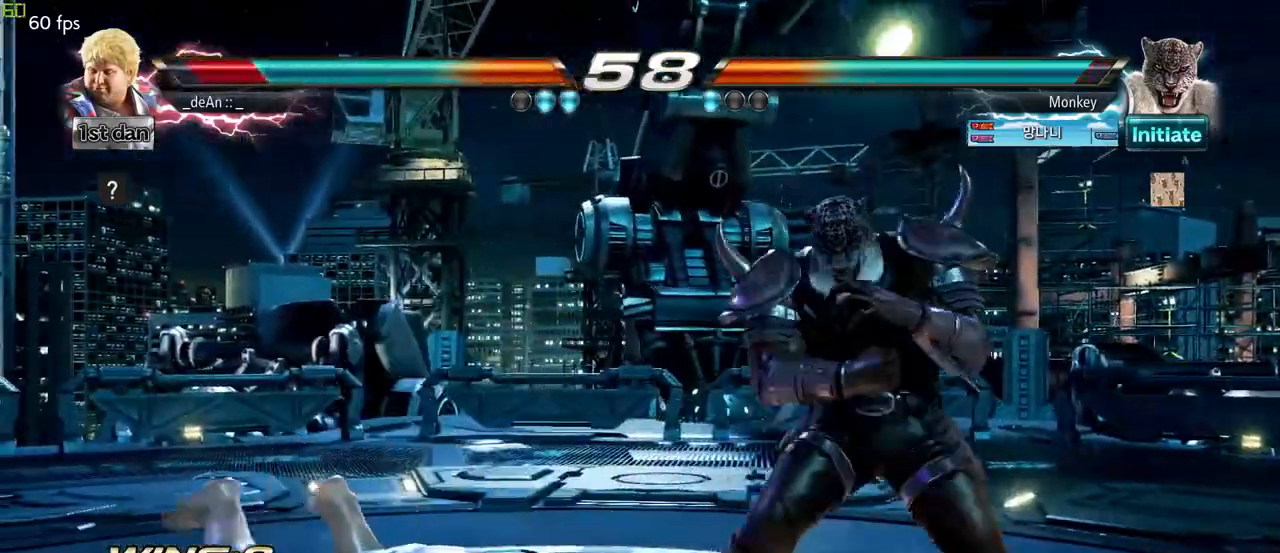
{"dt_ms": 500, "buttons": ["CROSS", "CIRCLE"], "left_stick": "down", "events": [[150, "left_stick", "down"], [167, "CROSS", "down"], [183, "CIRCLE", "down"], [233, "CIRCLE", "up"], [267, "CROSS", "up"], [317, "CROSS", "down"], [333, "CIRCLE", "down"], [400, "CIRCLE", "up"], [417, "CROSS", "up"], [467, "CIRCLE", "down"], [467, "CROSS", "down"]]}
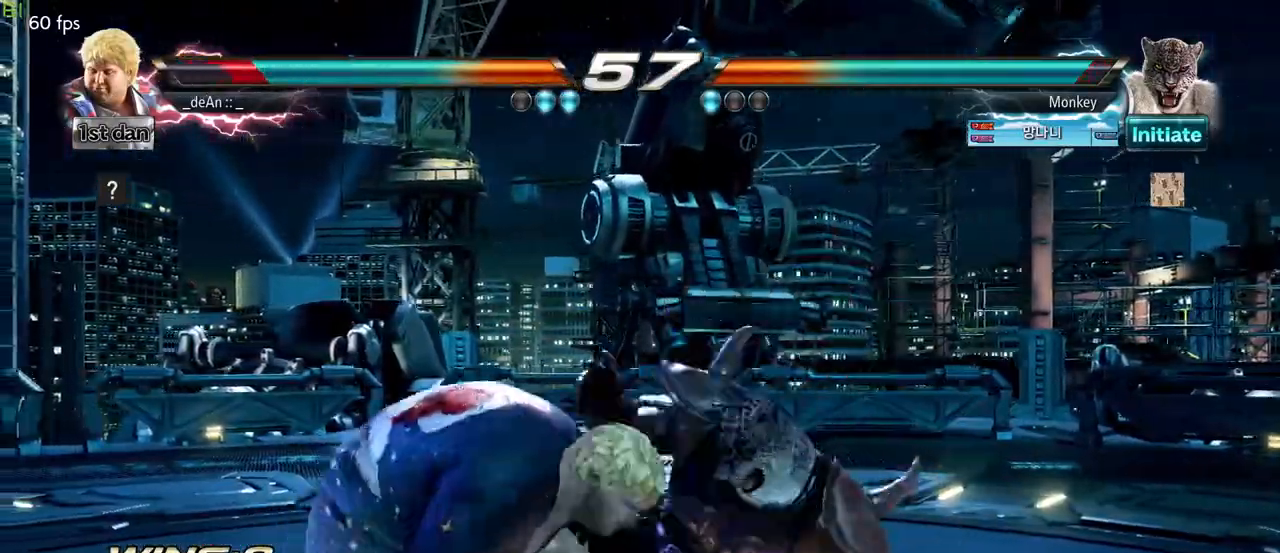
{"dt_ms": 500, "buttons": [], "left_stick": "left", "events": [[250, "CROSS", "up"], [283, "CIRCLE", "up"], [283, "left_stick", "left"]]}
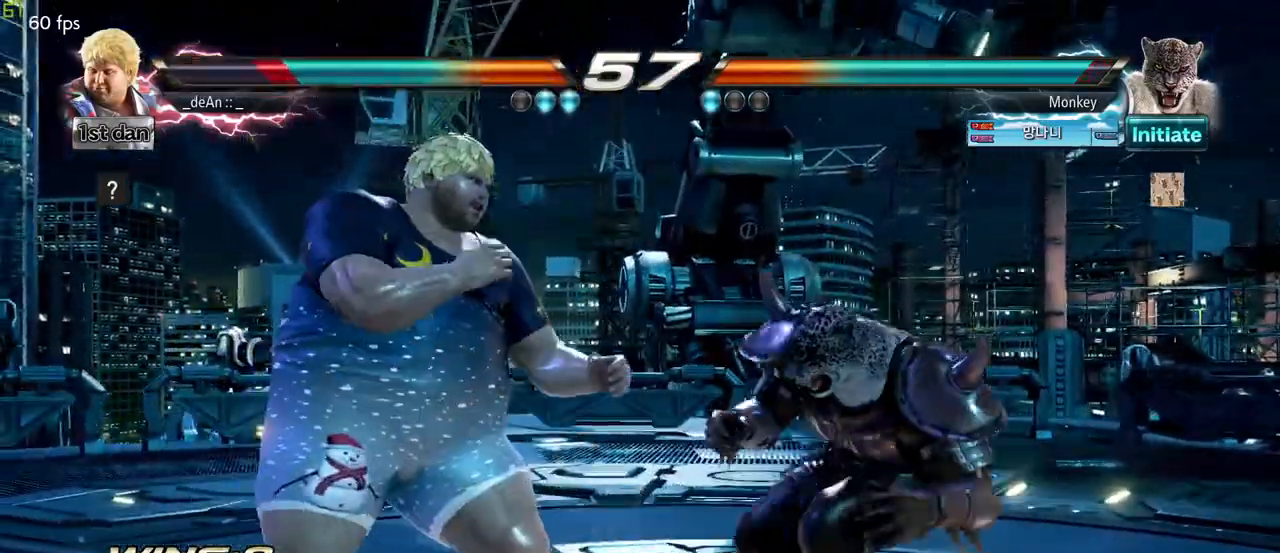
{"dt_ms": 500, "buttons": [], "left_stick": "left", "events": []}
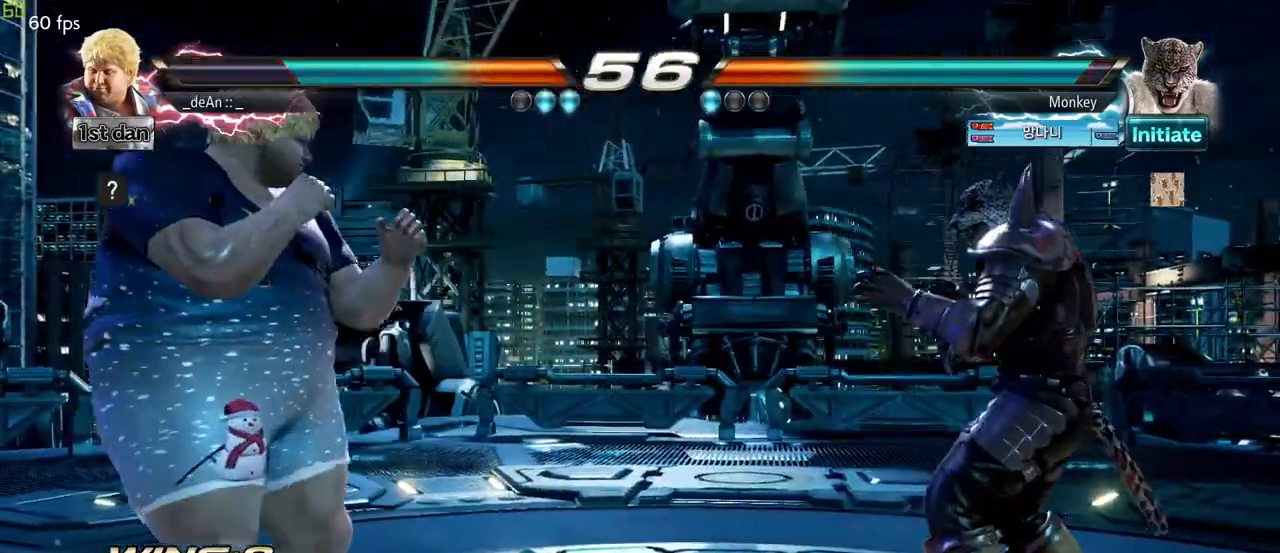
{"dt_ms": 500, "buttons": [], "left_stick": "center", "events": [[100, "left_stick", "center"], [167, "left_stick", "right"], [233, "left_stick", "center"], [300, "left_stick", "right"], [333, "TRIANGLE", "down"], [433, "TRIANGLE", "up"], [500, "left_stick", "center"]]}
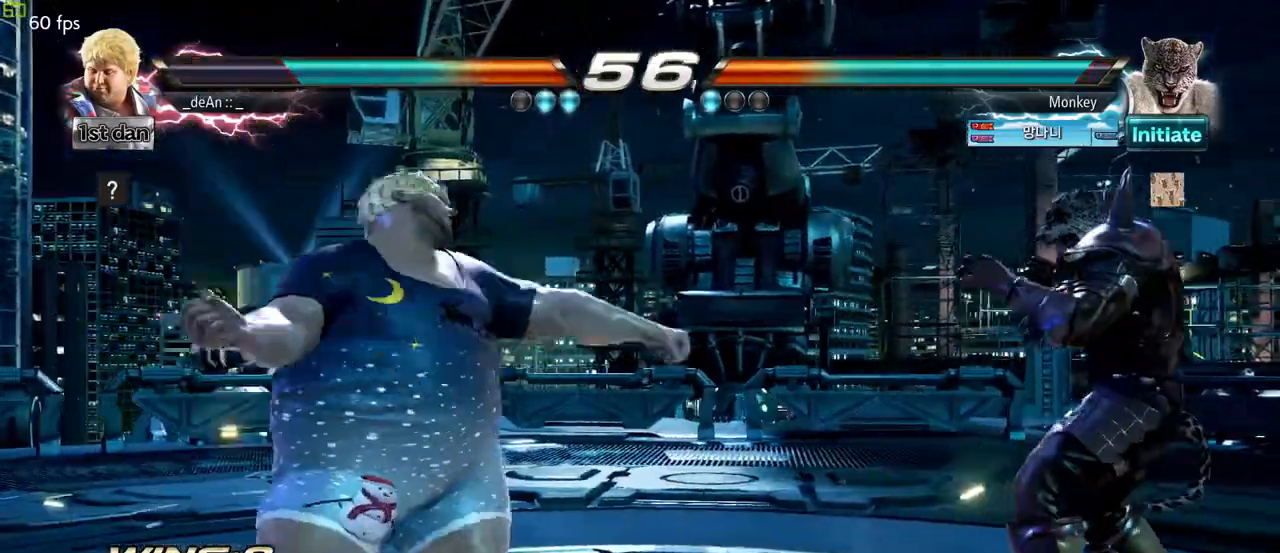
{"dt_ms": 1000, "buttons": [], "left_stick": "left", "events": [[483, "left_stick", "left"]]}
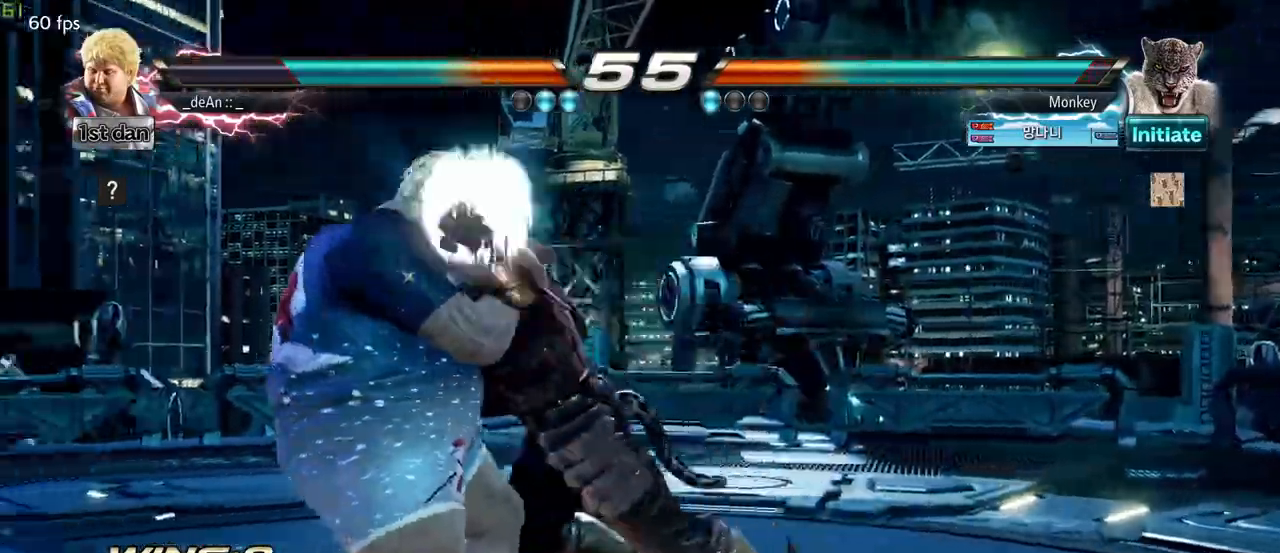
{"dt_ms": 500, "buttons": ["SQUARE"], "left_stick": "center", "events": [[167, "left_stick", "center"], [367, "SQUARE", "down"]]}
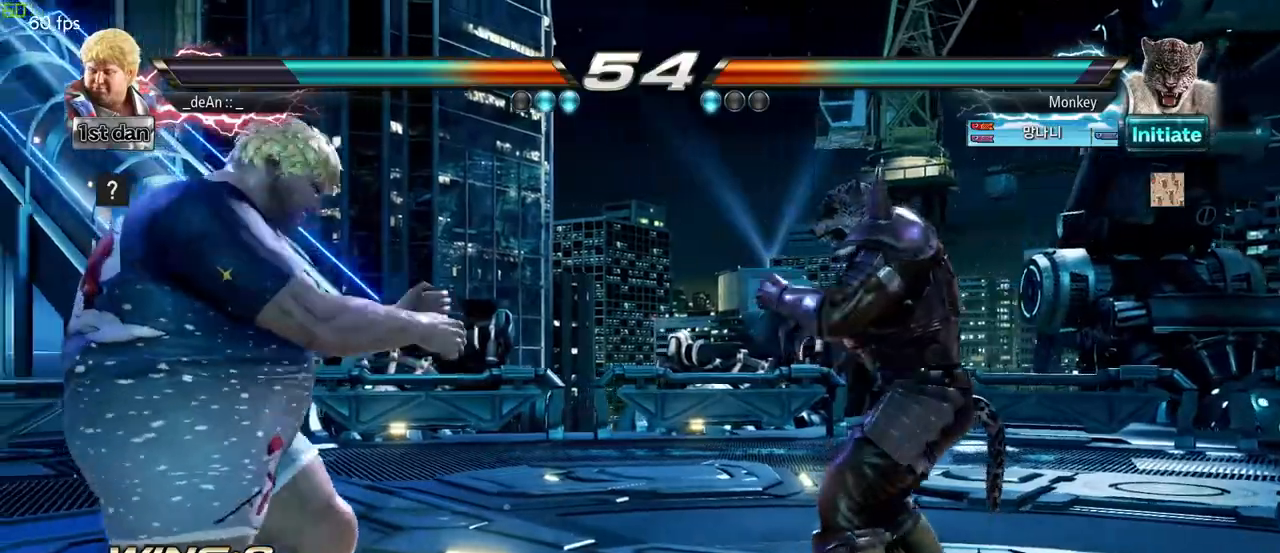
{"dt_ms": 500, "buttons": [], "left_stick": "left", "events": [[33, "SQUARE", "up"], [250, "left_stick", "left"]]}
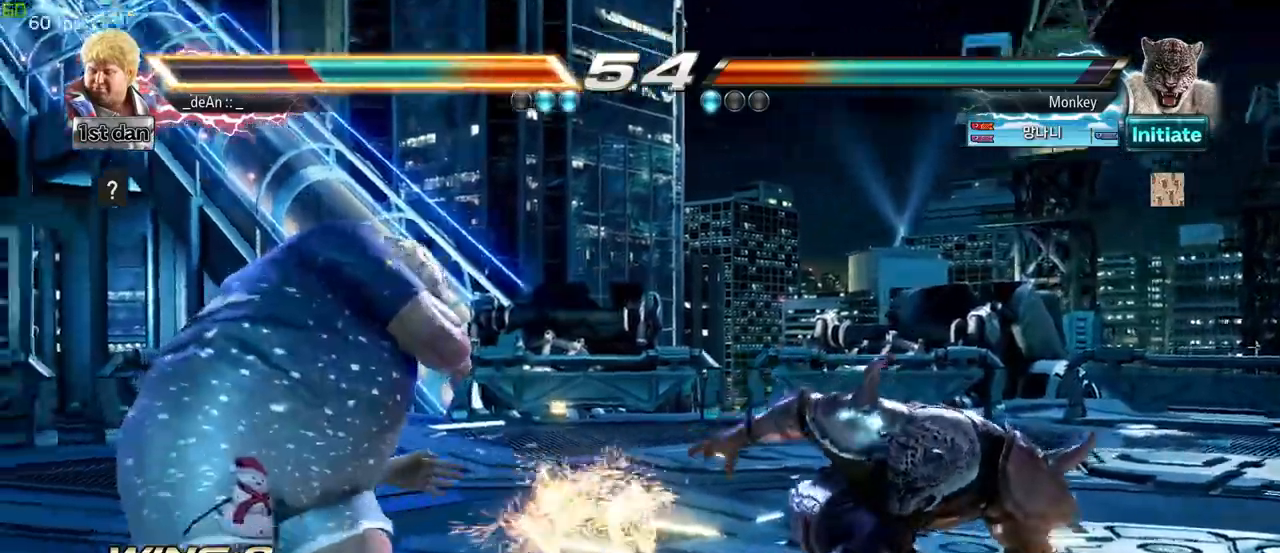
{"dt_ms": 500, "buttons": [], "left_stick": "center", "events": [[500, "left_stick", "center"]]}
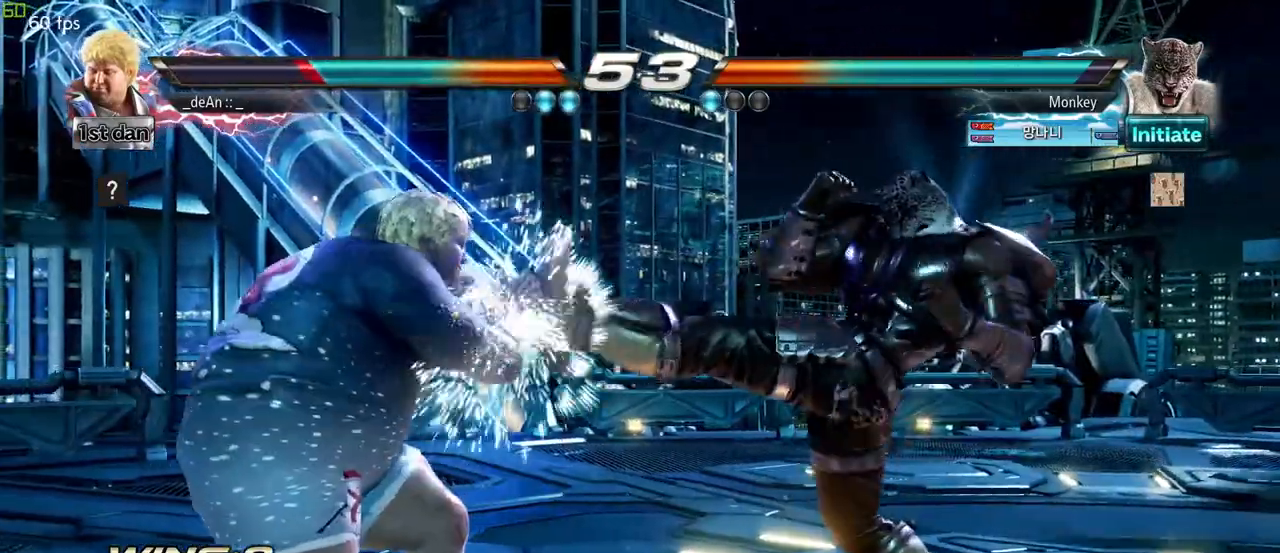
{"dt_ms": 500, "buttons": [], "left_stick": "center", "events": [[167, "SQUARE", "down"], [233, "TRIANGLE", "down"], [367, "SQUARE", "up"], [383, "TRIANGLE", "up"]]}
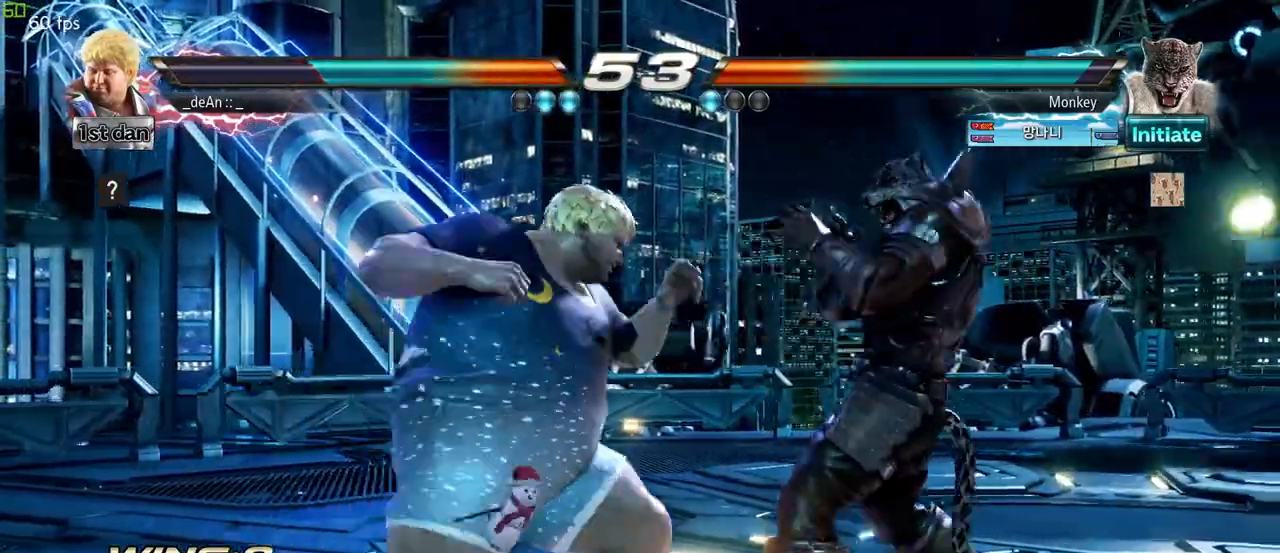
{"dt_ms": 500, "buttons": [], "left_stick": "center", "events": [[200, "SQUARE", "down"], [200, "TRIANGLE", "down"], [217, "R1", "down"], [233, "R1", "up"], [500, "SQUARE", "up"], [500, "TRIANGLE", "up"]]}
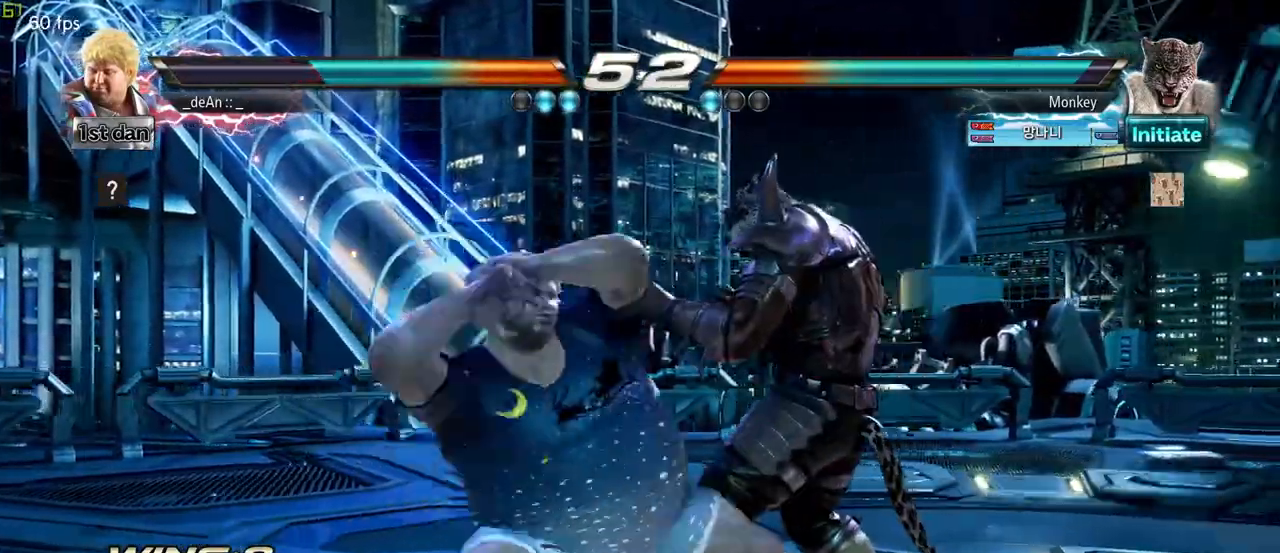
{"dt_ms": 500, "buttons": [], "left_stick": "down", "events": [[467, "left_stick", "down"]]}
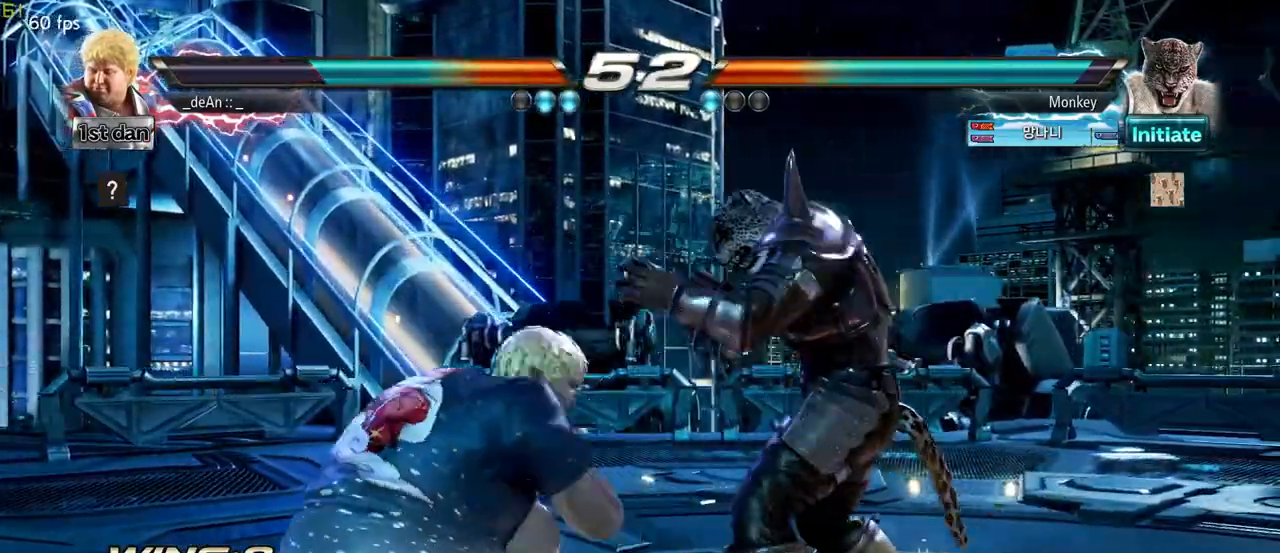
{"dt_ms": 500, "buttons": [], "left_stick": "center", "events": [[233, "left_stick", "center"], [267, "TRIANGLE", "down"], [333, "SQUARE", "down"], [450, "TRIANGLE", "up"], [500, "SQUARE", "up"]]}
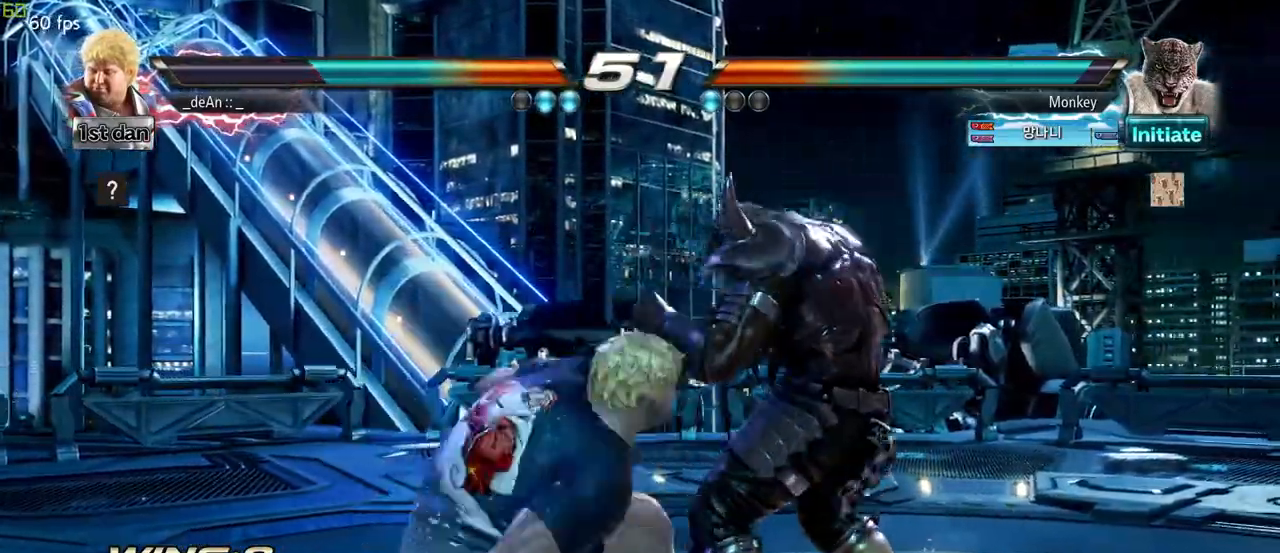
{"dt_ms": 500, "buttons": [], "left_stick": "center", "events": []}